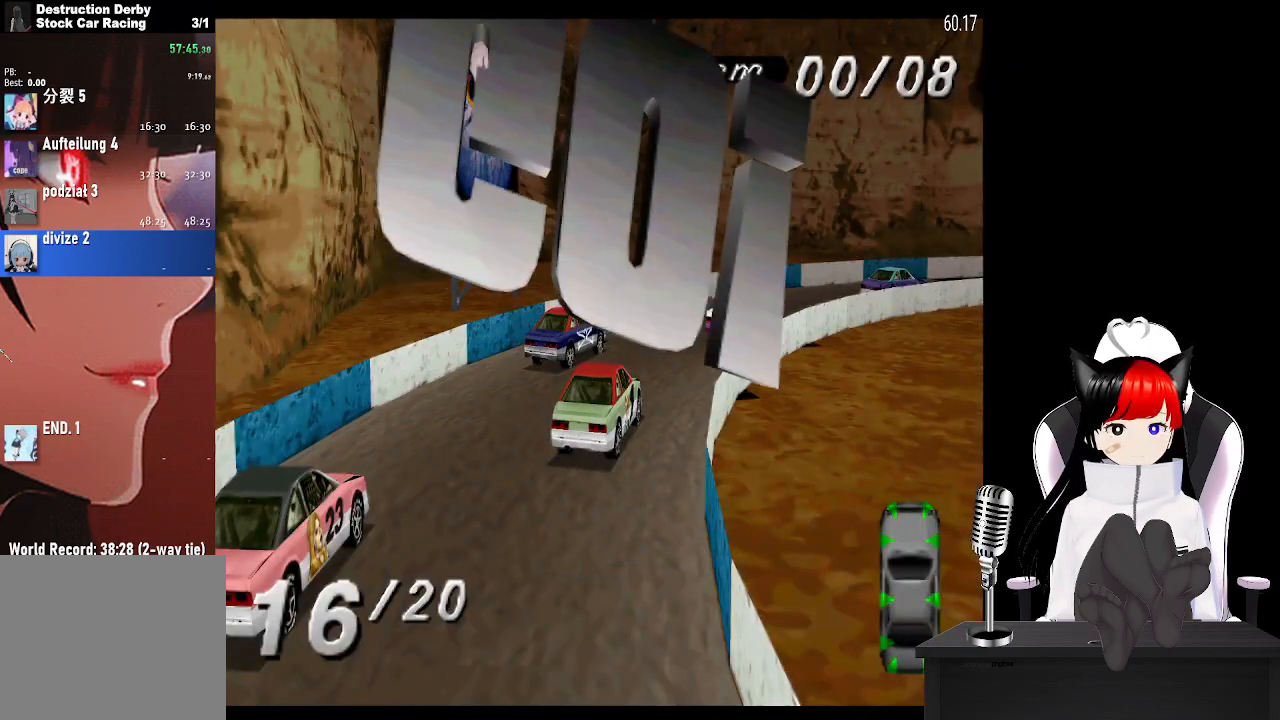
Gameplay with a controller (PlayStation layout); each line is a JSON object with the inputs held at the frame after it. "events" lists button and stick changes between this image and that frame as [ms after this image, input, new state], when the widget could be followed in between.
{"buttons": ["CROSS"], "left_stick": "center", "right_stick": "center", "events": [[333, "CROSS", "down"]]}
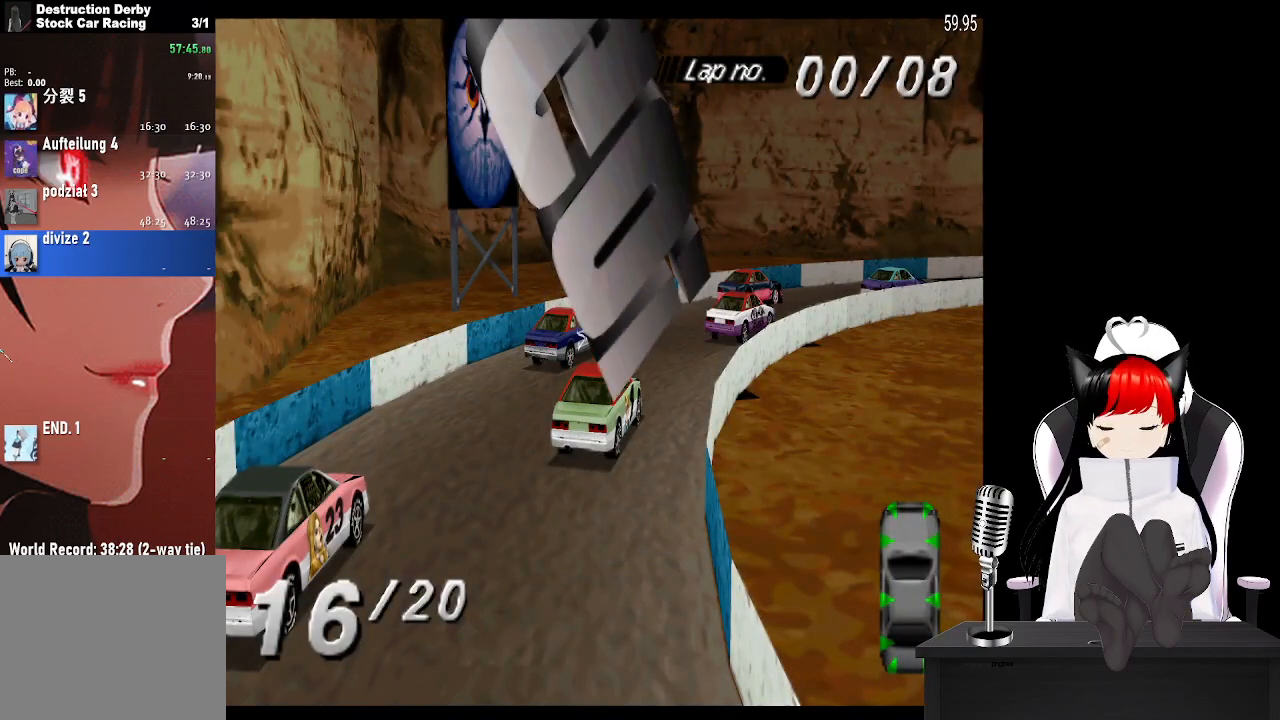
{"buttons": ["CROSS"], "left_stick": "center", "right_stick": "center", "events": []}
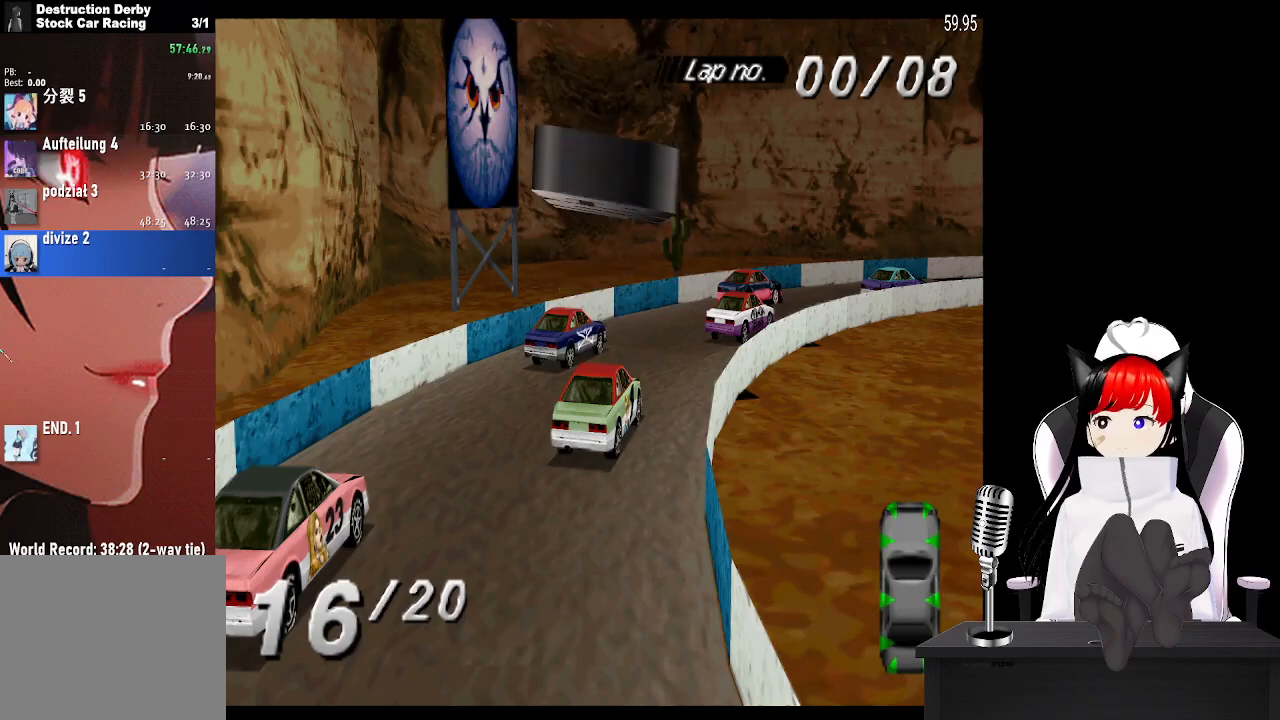
{"buttons": ["CROSS", "DPAD_RIGHT"], "left_stick": "center", "right_stick": "center", "events": [[200, "DPAD_RIGHT", "down"]]}
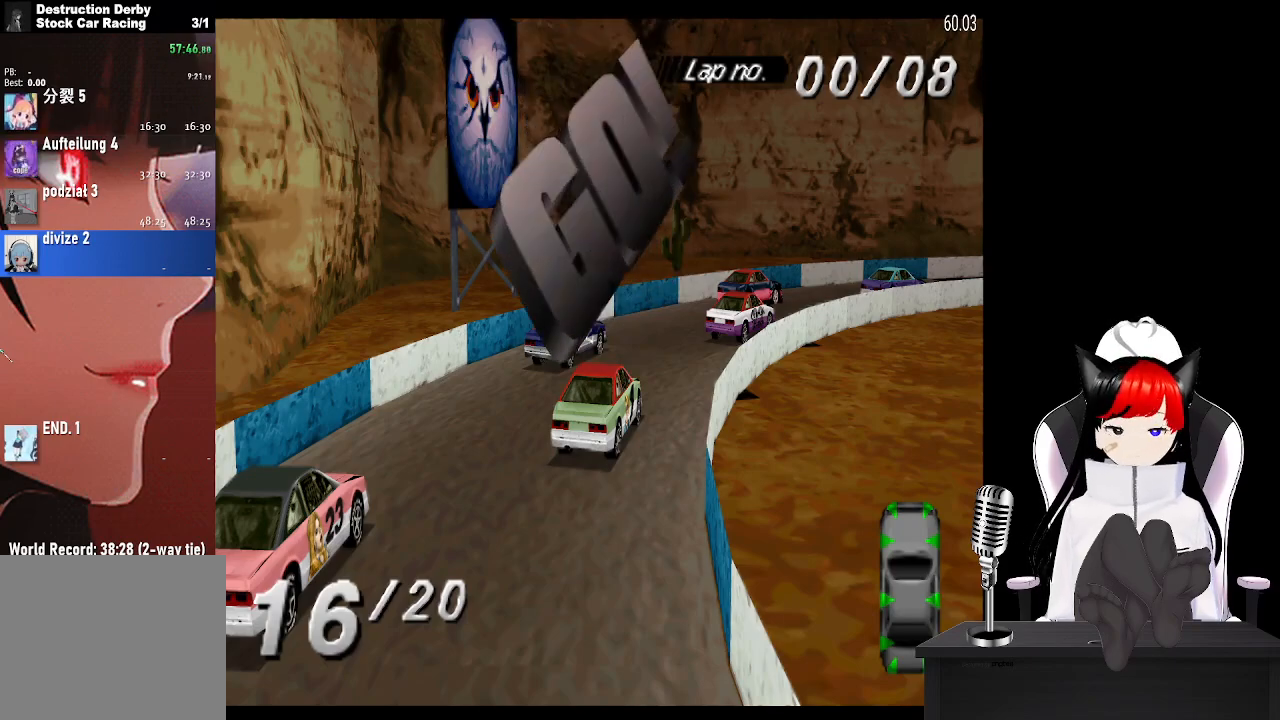
{"buttons": ["CROSS", "DPAD_RIGHT"], "left_stick": "center", "right_stick": "center", "events": []}
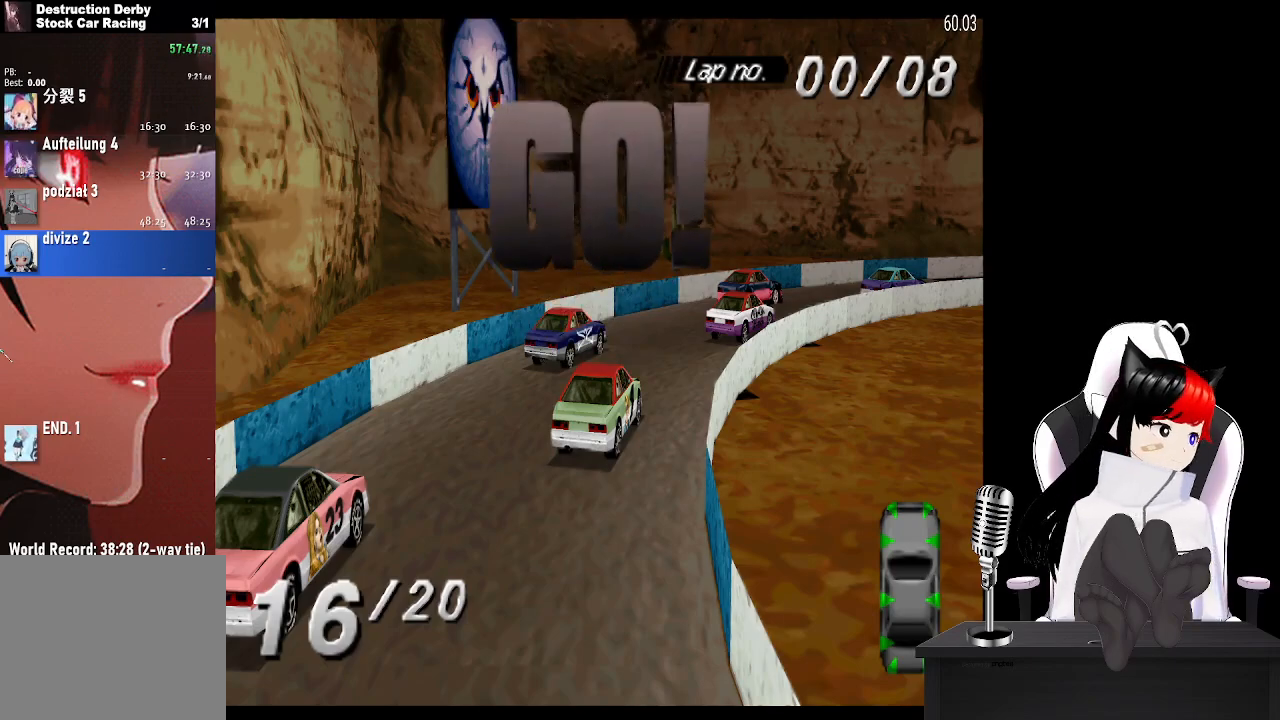
{"buttons": ["CROSS", "DPAD_RIGHT"], "left_stick": "center", "right_stick": "center", "events": []}
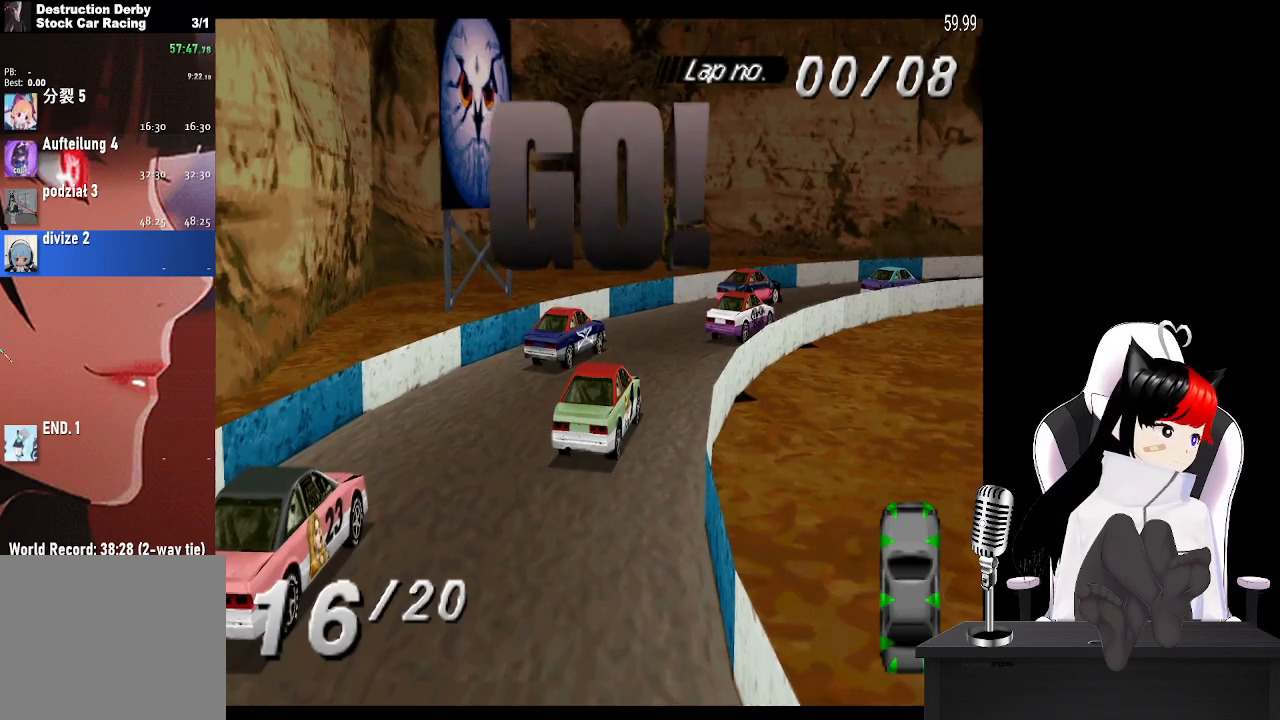
{"buttons": ["CROSS"], "left_stick": "center", "right_stick": "center", "events": [[417, "DPAD_RIGHT", "up"]]}
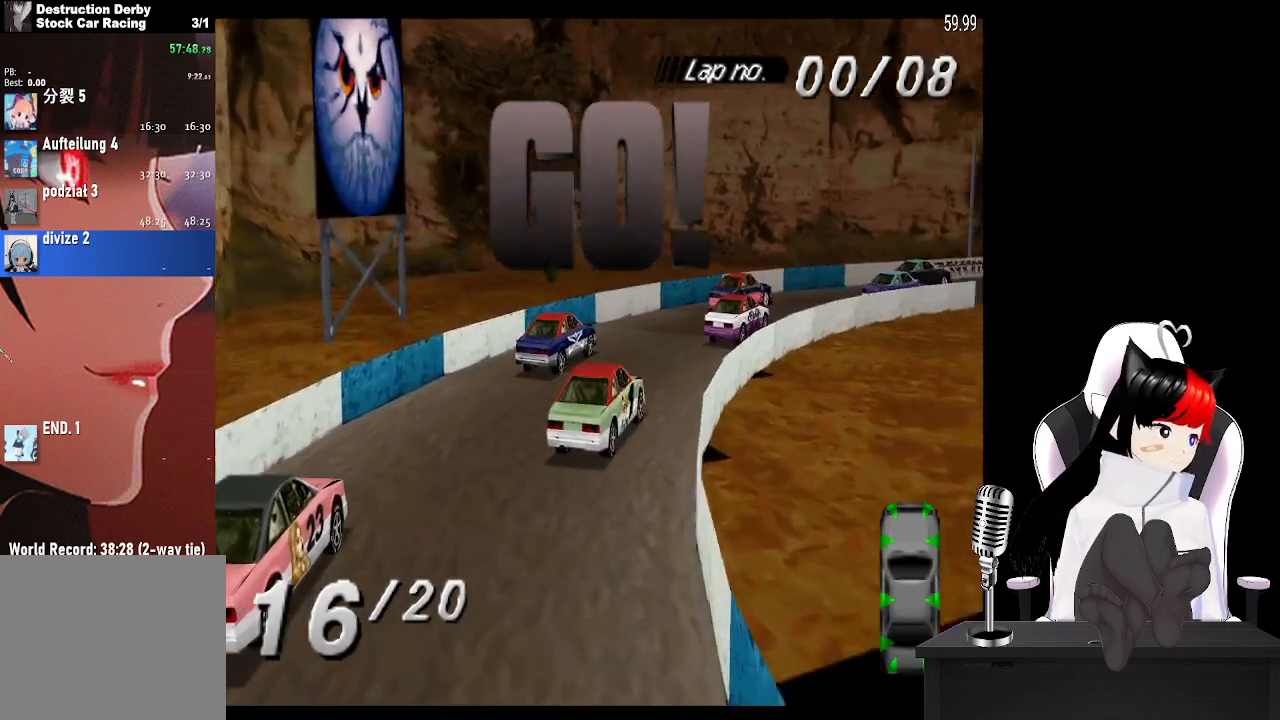
{"buttons": ["CROSS", "DPAD_RIGHT"], "left_stick": "center", "right_stick": "center", "events": [[17, "DPAD_RIGHT", "down"]]}
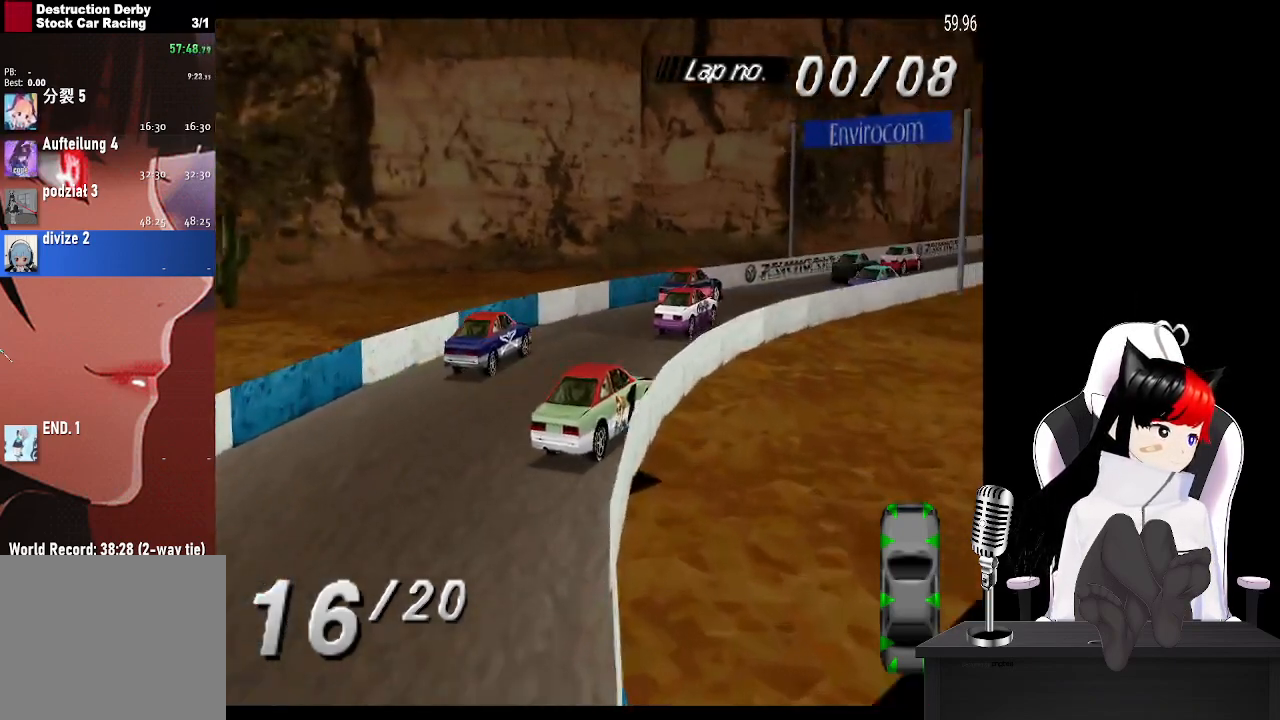
{"buttons": ["CROSS"], "left_stick": "center", "right_stick": "center", "events": [[350, "DPAD_RIGHT", "up"]]}
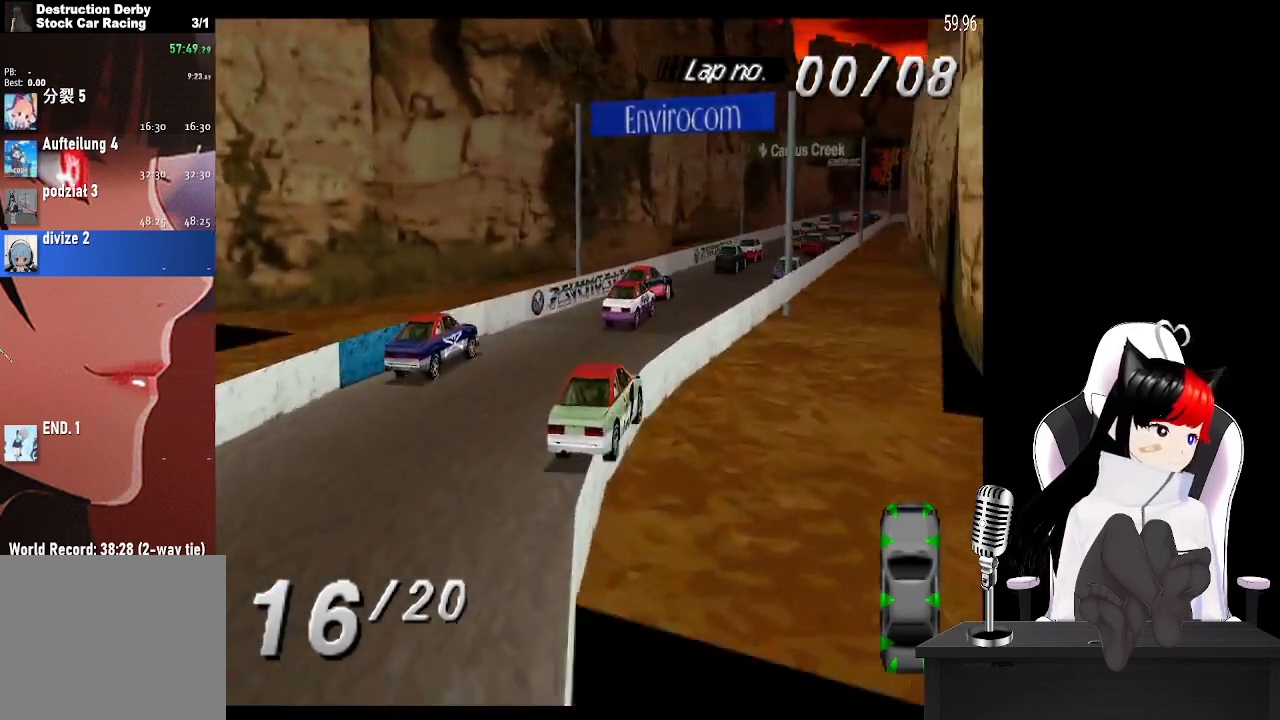
{"buttons": ["CROSS"], "left_stick": "center", "right_stick": "center", "events": []}
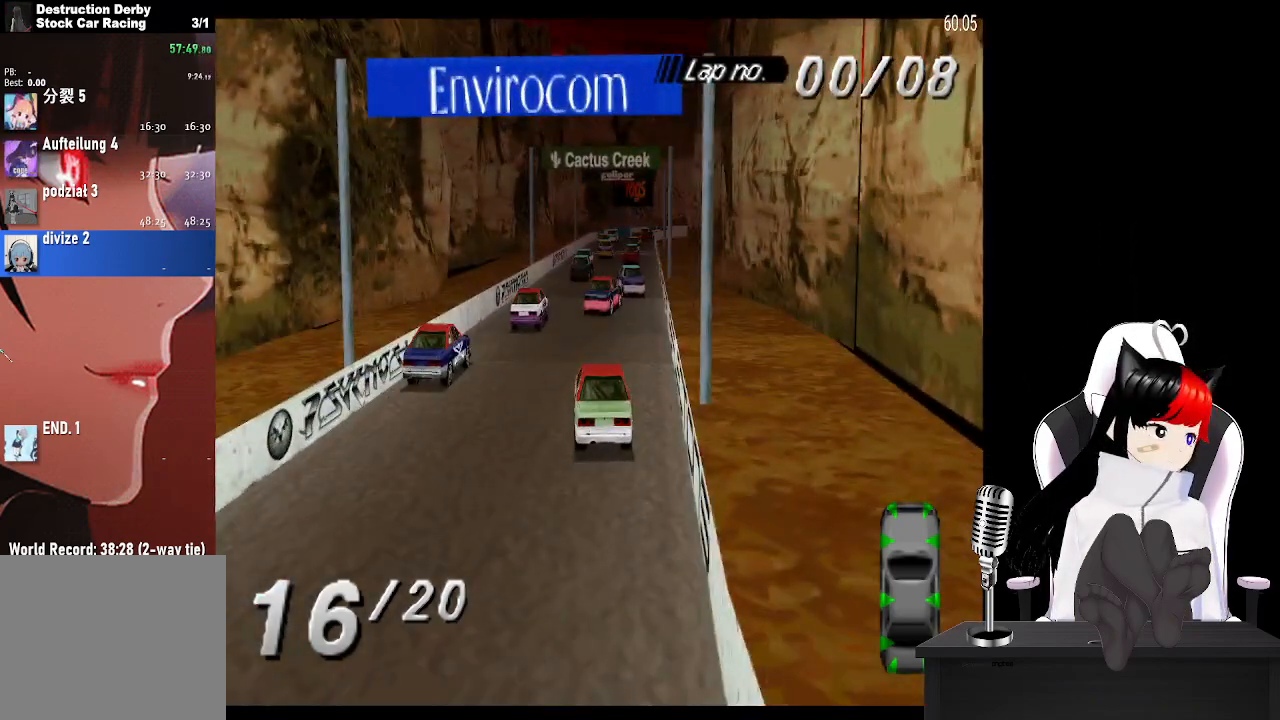
{"buttons": ["CROSS"], "left_stick": "center", "right_stick": "center", "events": [[117, "DPAD_RIGHT", "down"], [267, "DPAD_RIGHT", "up"]]}
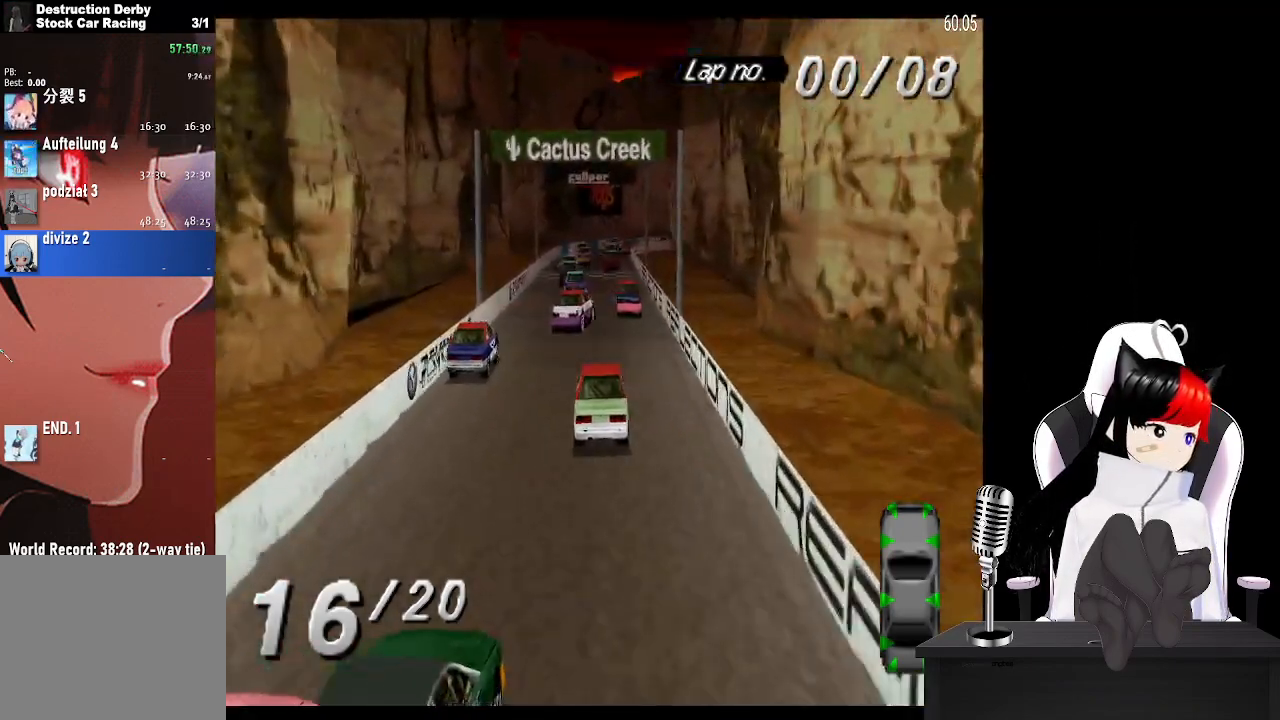
{"buttons": ["CROSS"], "left_stick": "center", "right_stick": "center", "events": [[217, "DPAD_LEFT", "down"], [367, "DPAD_LEFT", "up"]]}
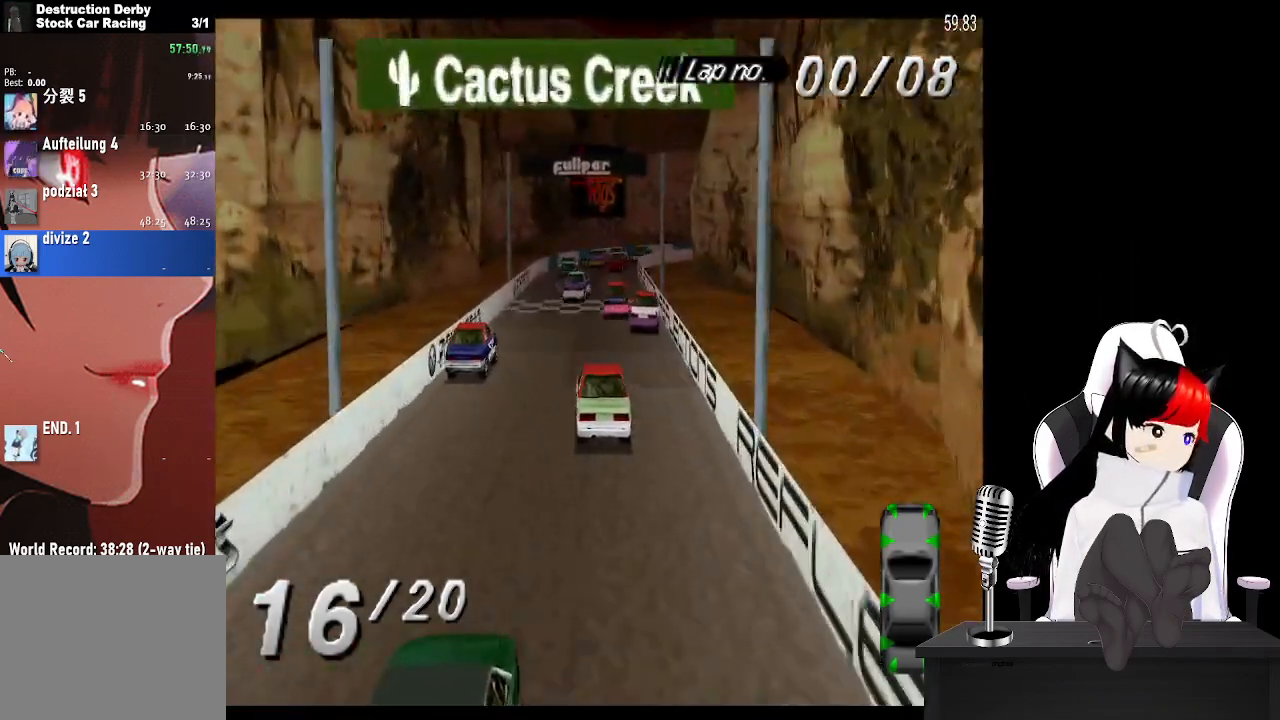
{"buttons": ["CROSS", "DPAD_RIGHT"], "left_stick": "center", "right_stick": "center", "events": [[433, "DPAD_RIGHT", "down"]]}
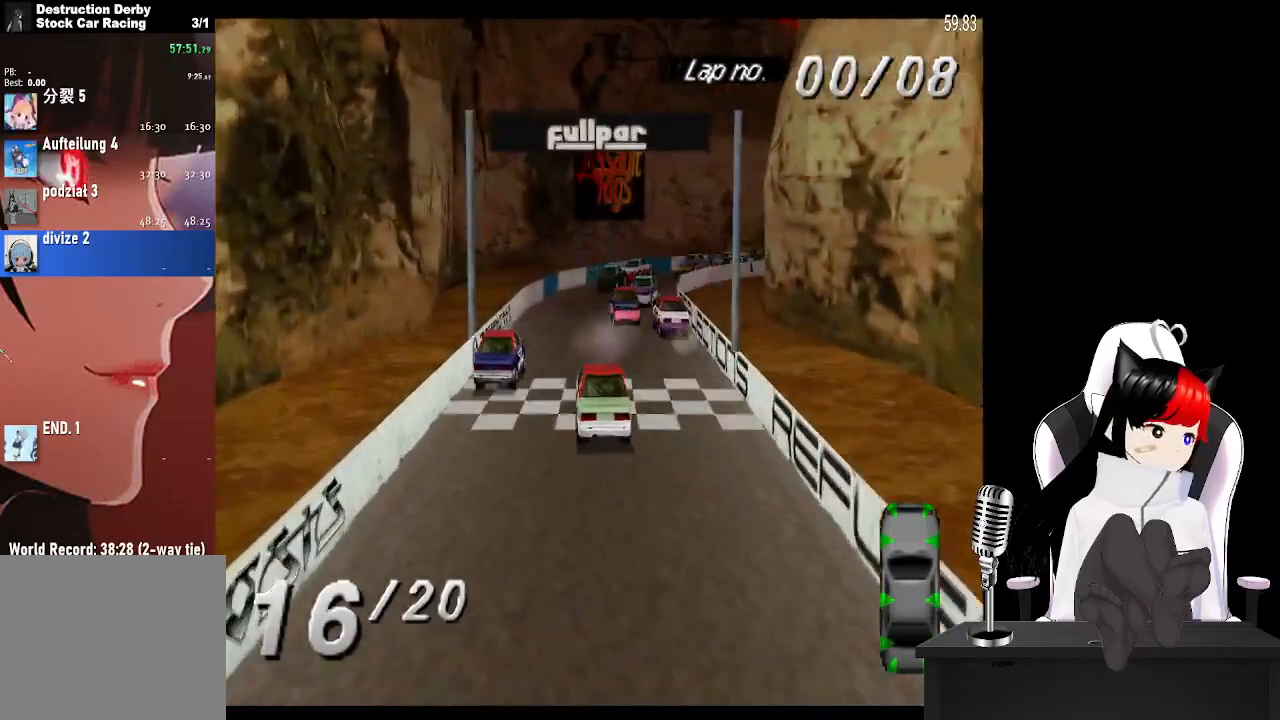
{"buttons": ["DPAD_RIGHT"], "left_stick": "center", "right_stick": "center", "events": [[67, "DPAD_RIGHT", "up"], [167, "DPAD_RIGHT", "down"], [217, "CROSS", "up"]]}
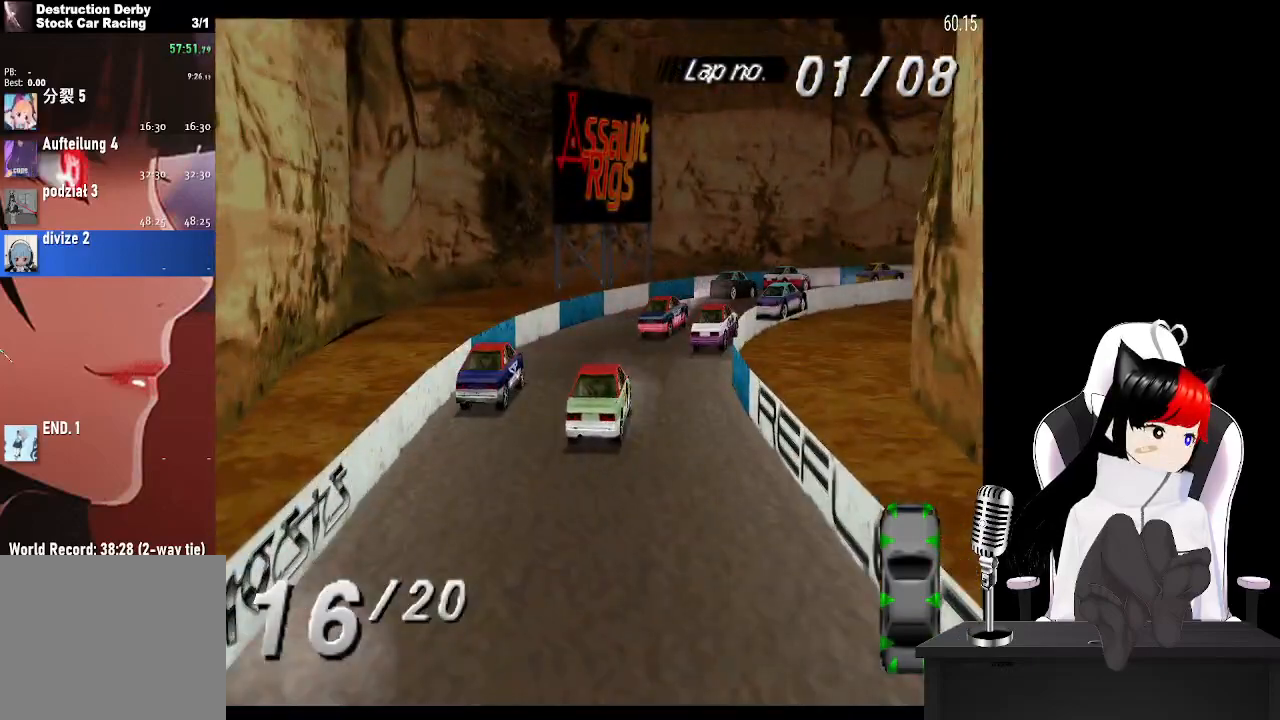
{"buttons": ["CROSS", "DPAD_RIGHT"], "left_stick": "center", "right_stick": "center", "events": [[317, "CROSS", "down"]]}
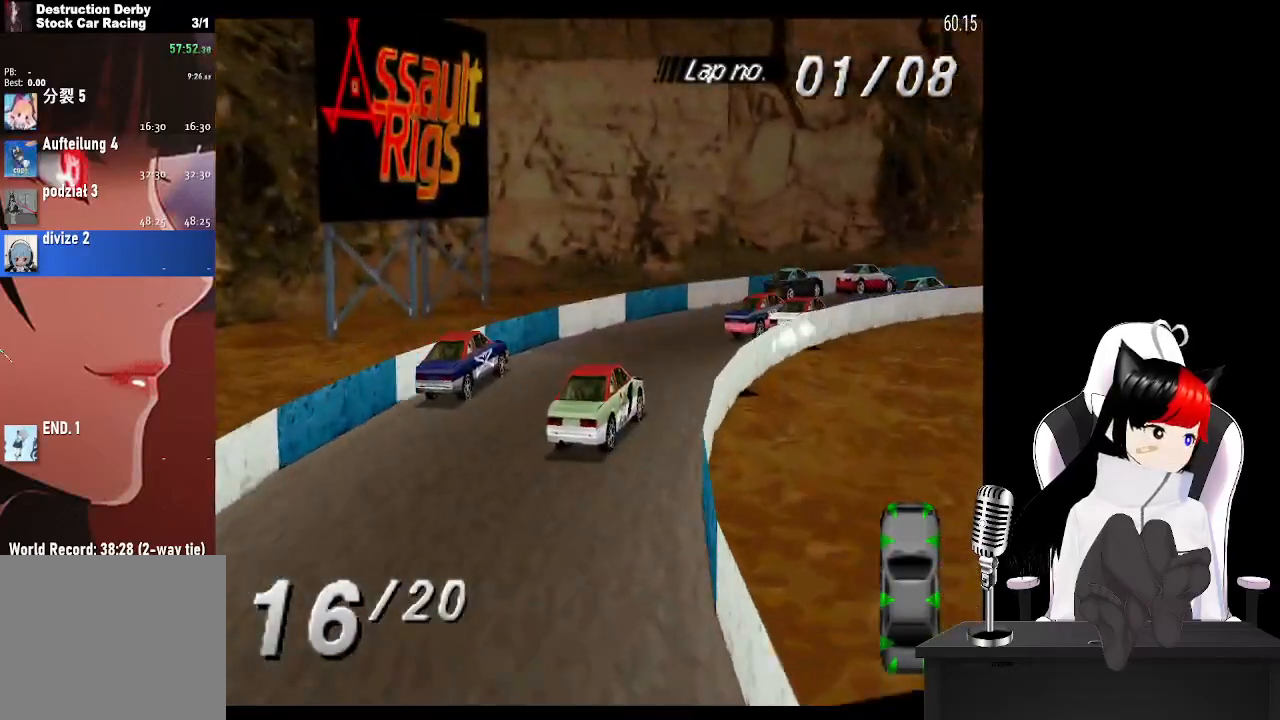
{"buttons": ["CROSS", "DPAD_RIGHT"], "left_stick": "center", "right_stick": "center", "events": []}
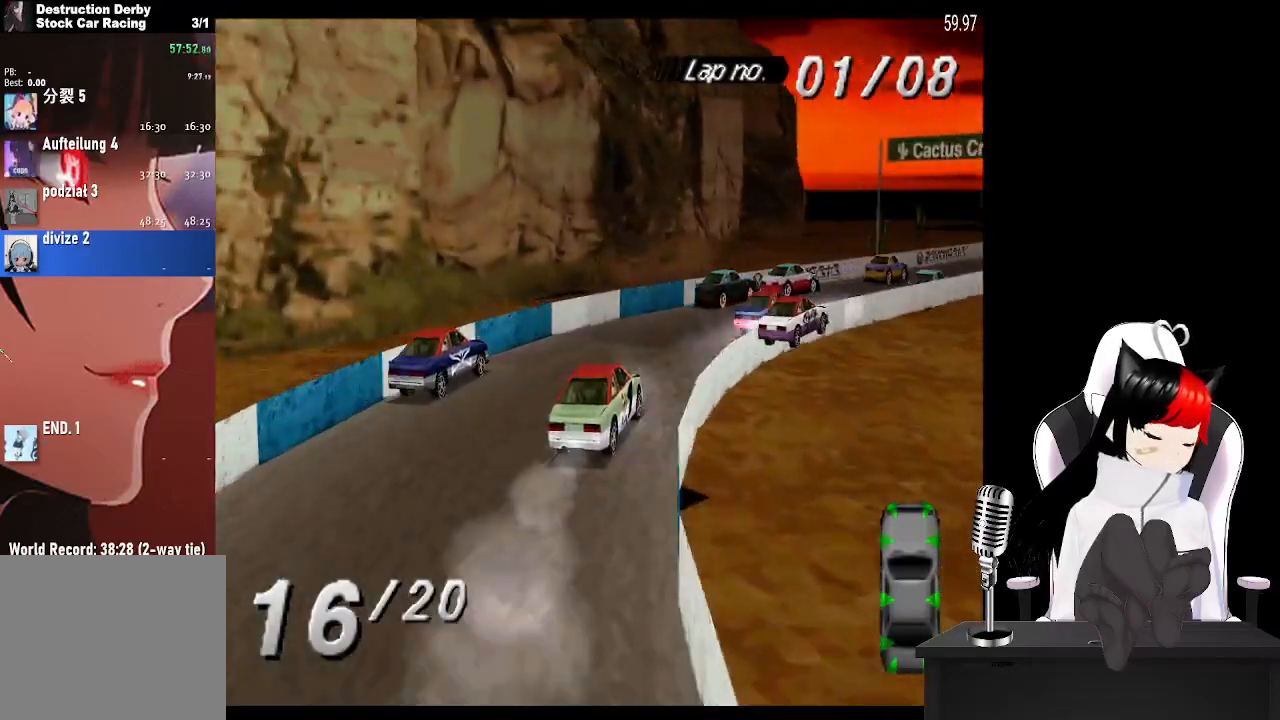
{"buttons": ["CROSS", "DPAD_LEFT"], "left_stick": "center", "right_stick": "center", "events": [[250, "DPAD_RIGHT", "up"], [483, "DPAD_LEFT", "down"]]}
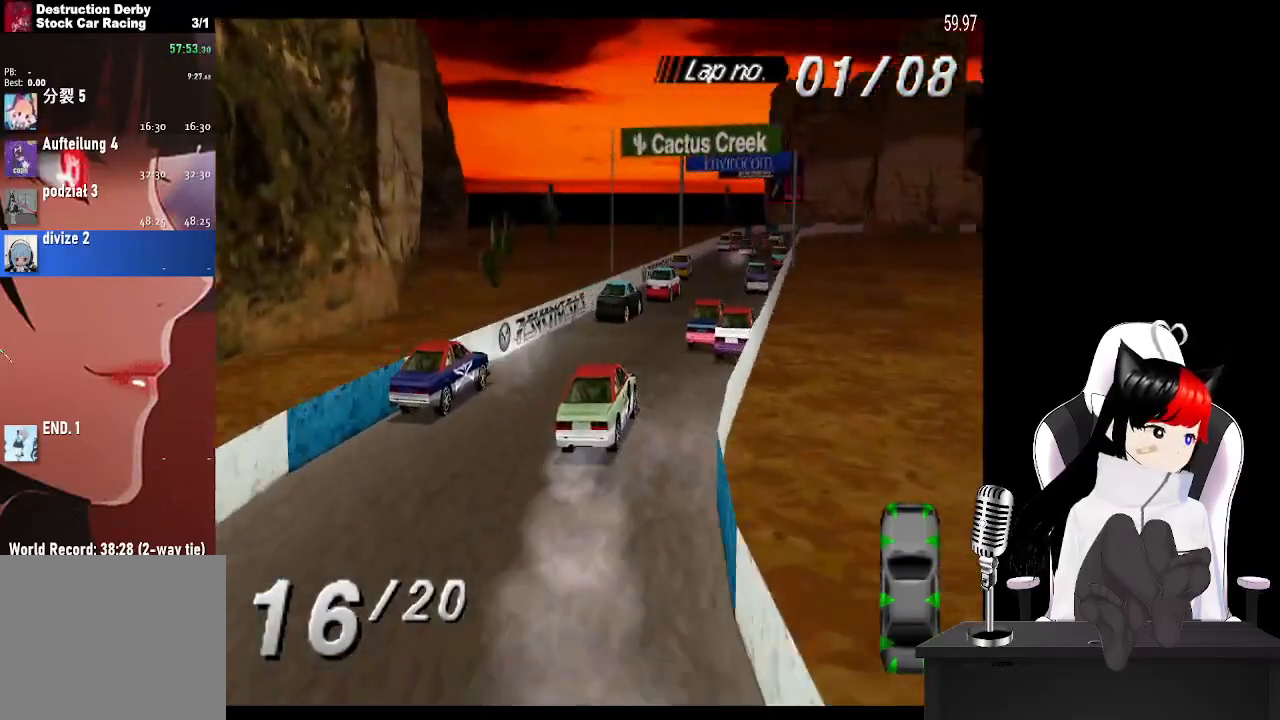
{"buttons": ["CROSS"], "left_stick": "center", "right_stick": "center", "events": [[117, "DPAD_LEFT", "up"]]}
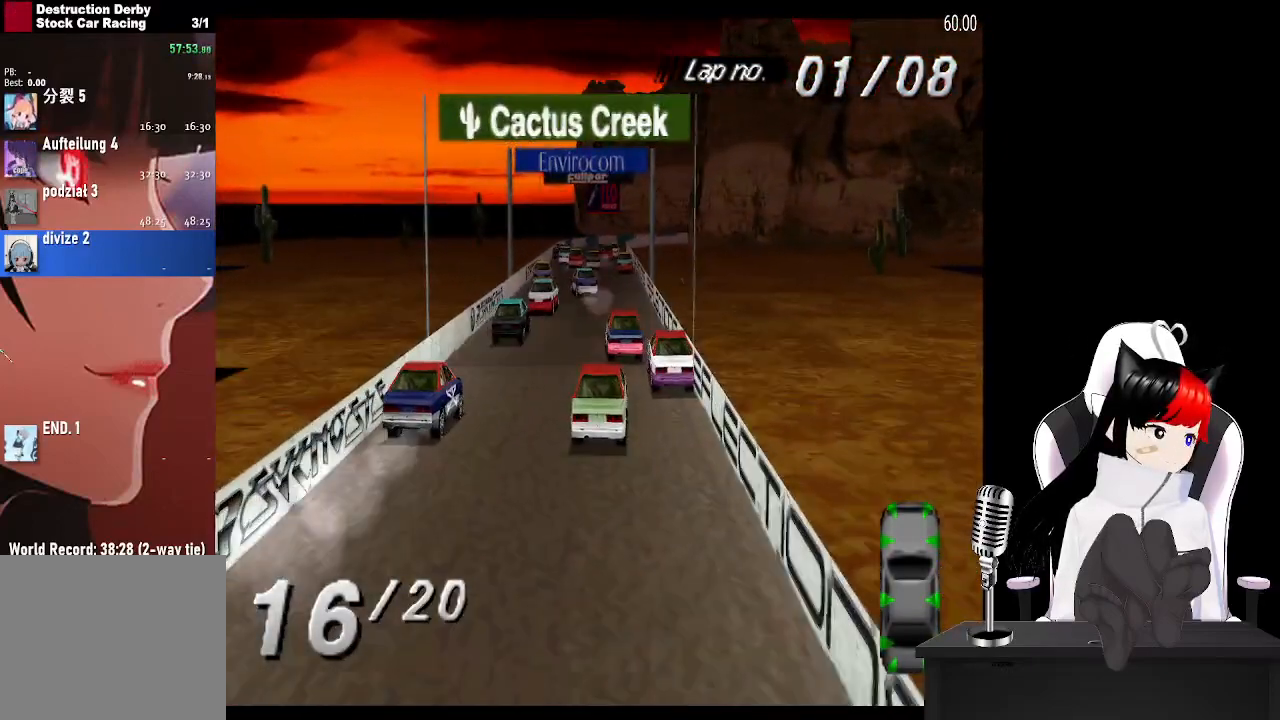
{"buttons": ["CROSS"], "left_stick": "center", "right_stick": "center", "events": [[133, "DPAD_LEFT", "down"], [250, "DPAD_LEFT", "up"]]}
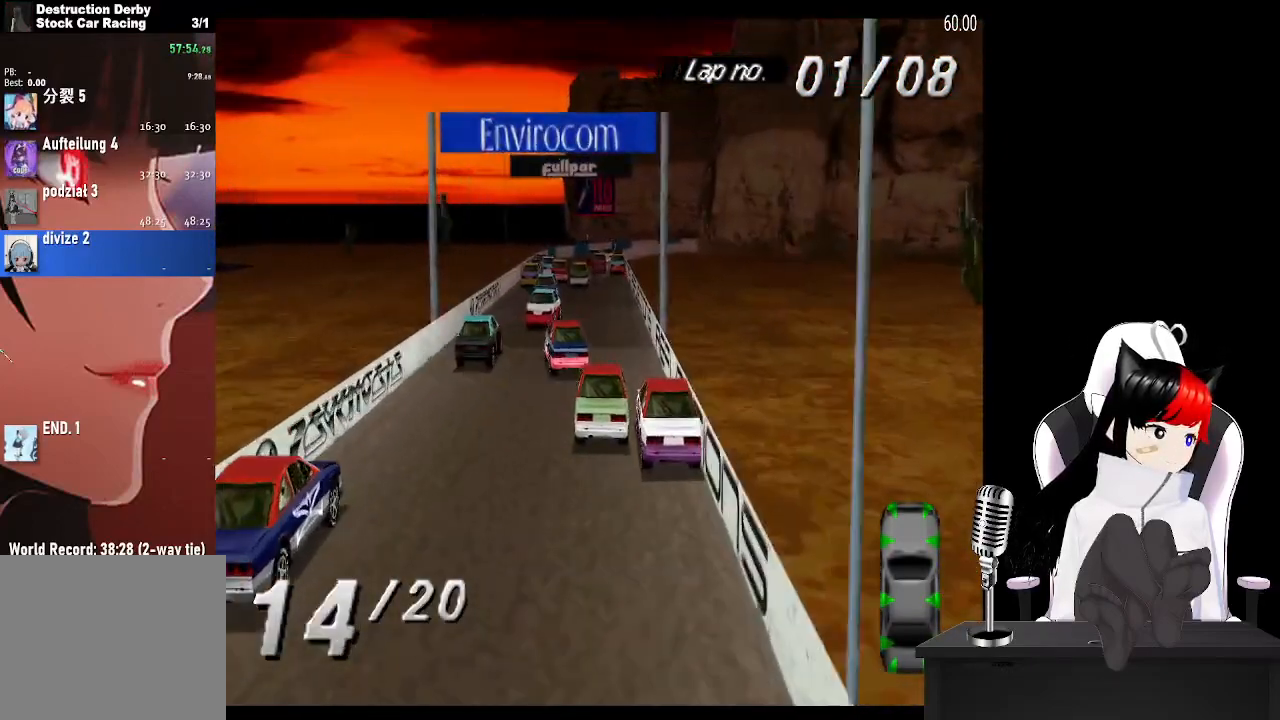
{"buttons": ["CROSS", "DPAD_RIGHT"], "left_stick": "center", "right_stick": "center", "events": [[250, "DPAD_RIGHT", "down"], [300, "DPAD_RIGHT", "up"], [500, "DPAD_RIGHT", "down"]]}
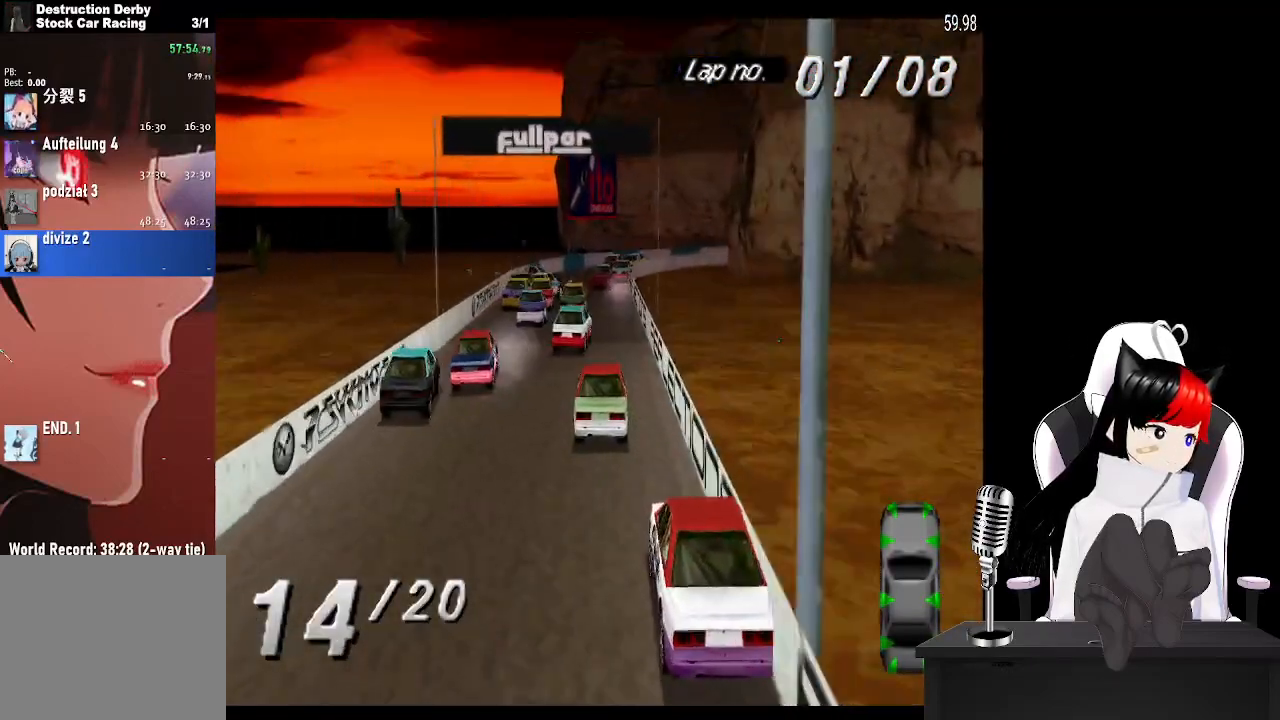
{"buttons": ["CROSS"], "left_stick": "center", "right_stick": "center", "events": [[33, "CROSS", "up"], [100, "DPAD_RIGHT", "up"], [433, "CROSS", "down"]]}
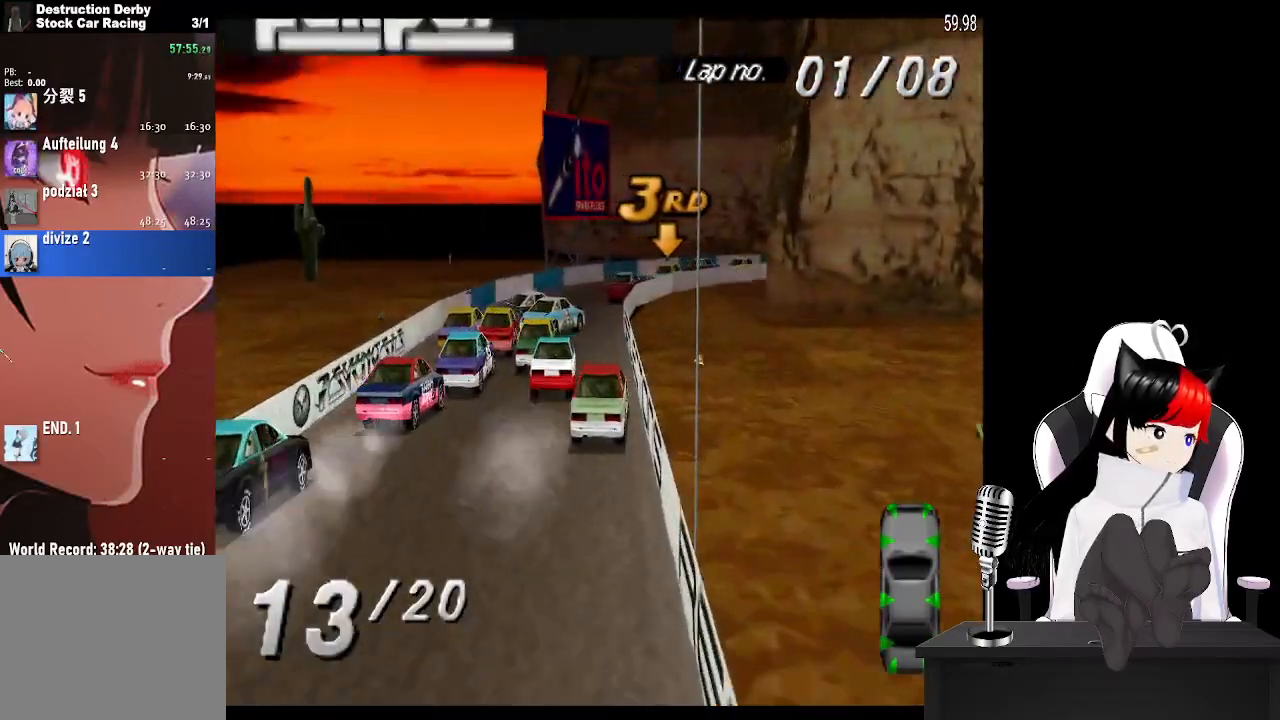
{"buttons": ["CROSS", "DPAD_RIGHT"], "left_stick": "center", "right_stick": "center", "events": [[200, "CROSS", "up"], [217, "DPAD_RIGHT", "down"], [483, "CROSS", "down"]]}
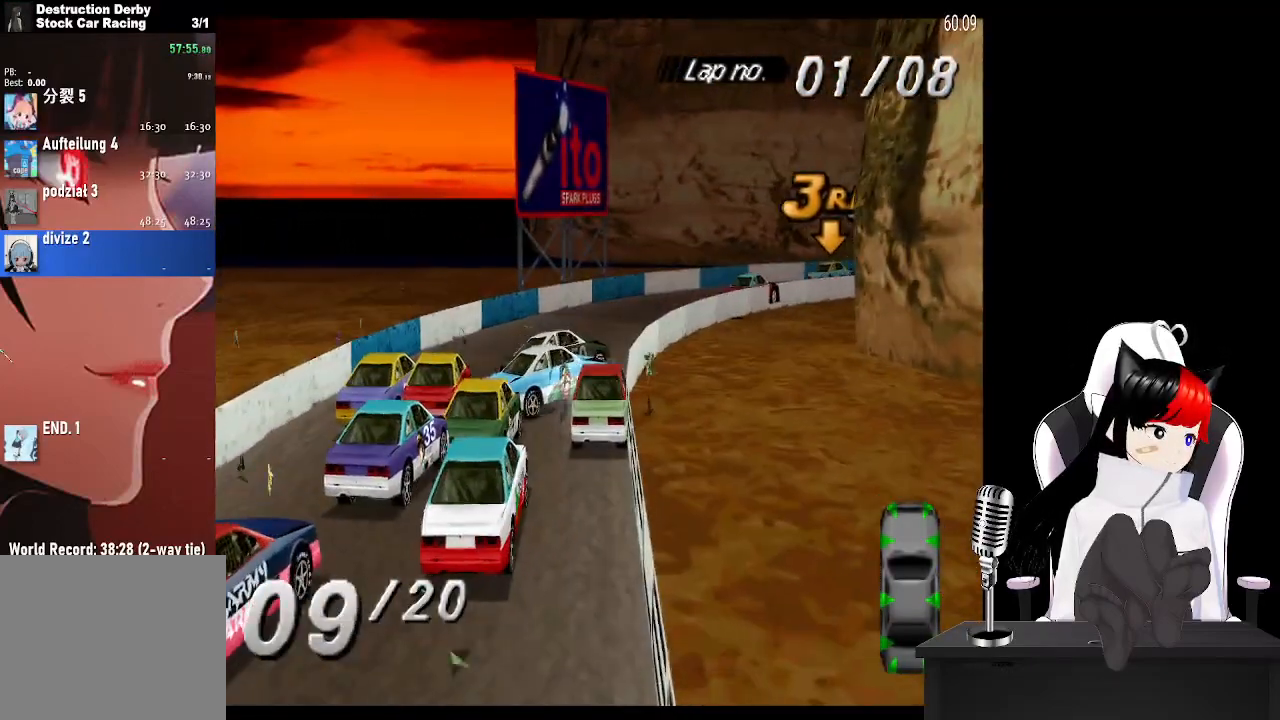
{"buttons": ["CROSS", "DPAD_RIGHT"], "left_stick": "center", "right_stick": "center", "events": []}
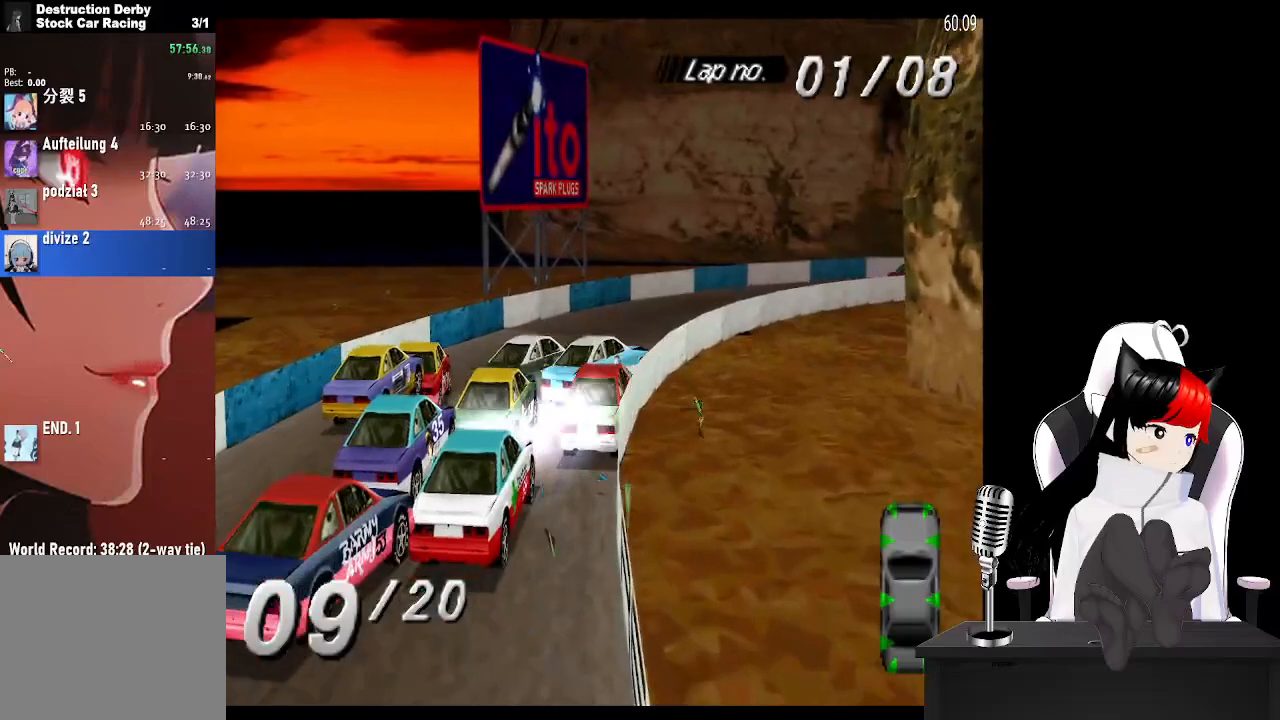
{"buttons": ["CROSS", "DPAD_RIGHT"], "left_stick": "center", "right_stick": "center", "events": []}
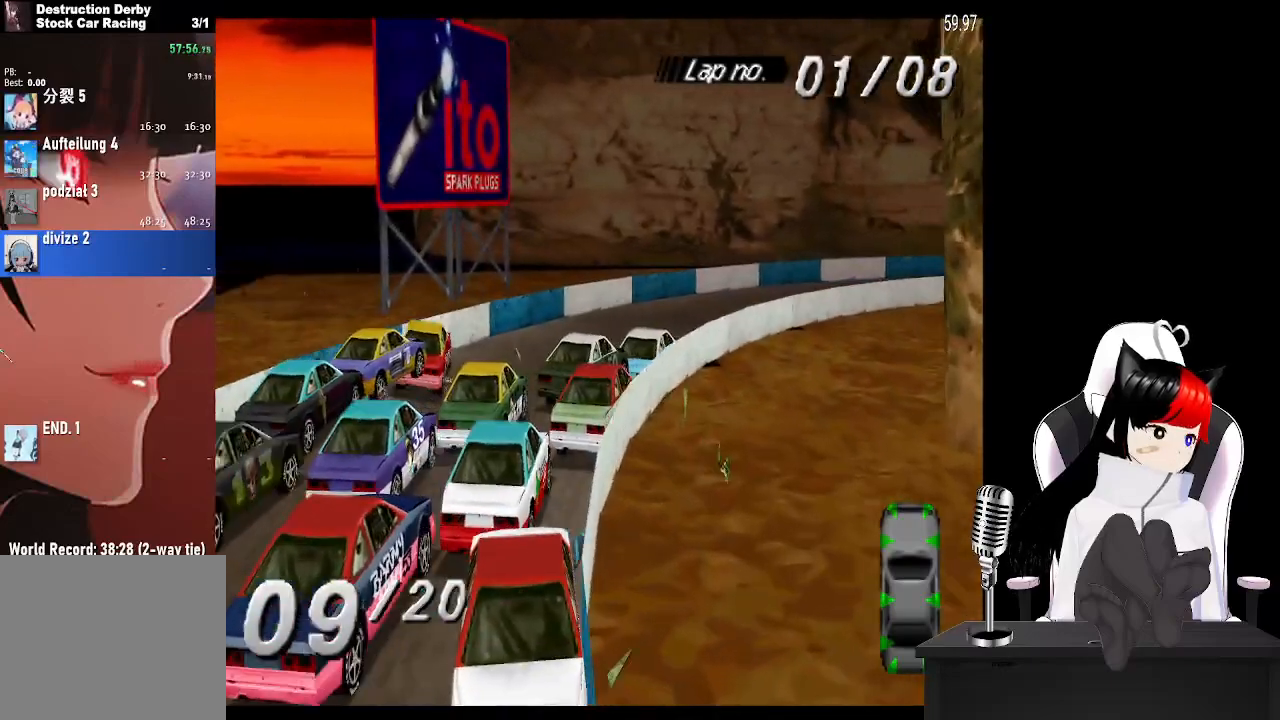
{"buttons": ["CROSS", "DPAD_RIGHT"], "left_stick": "center", "right_stick": "center", "events": []}
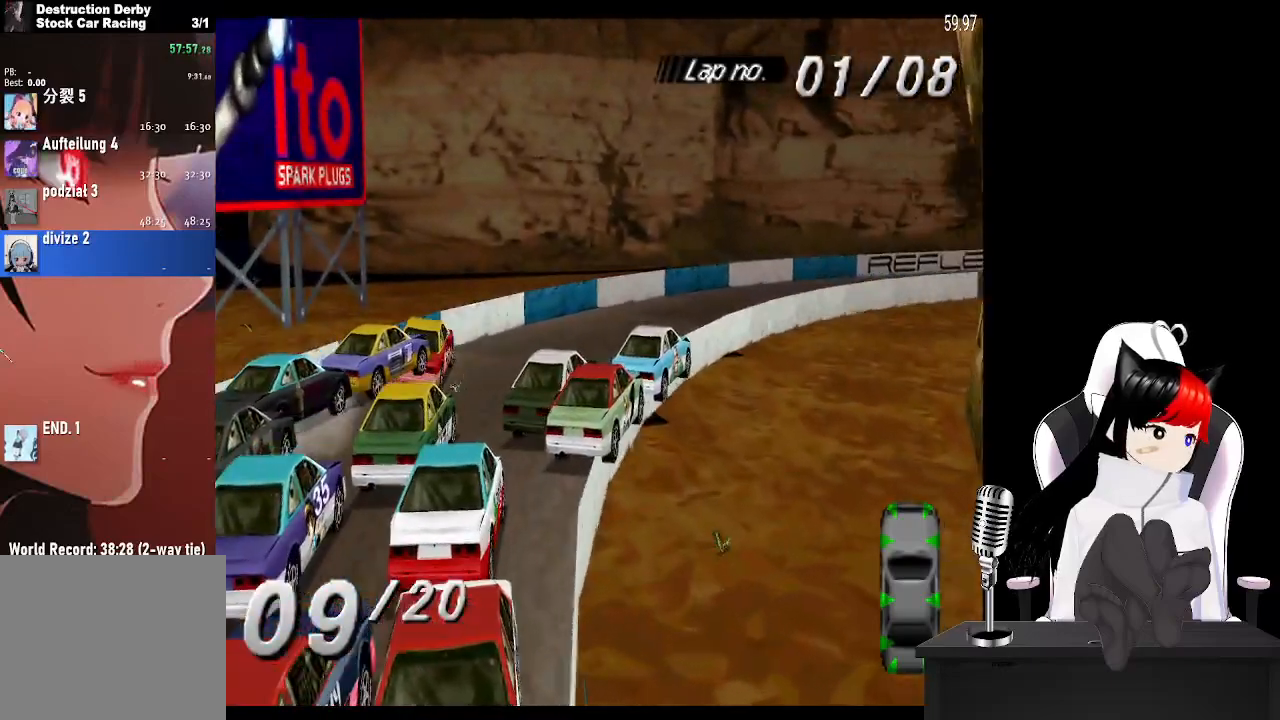
{"buttons": ["CROSS", "DPAD_RIGHT"], "left_stick": "center", "right_stick": "center", "events": []}
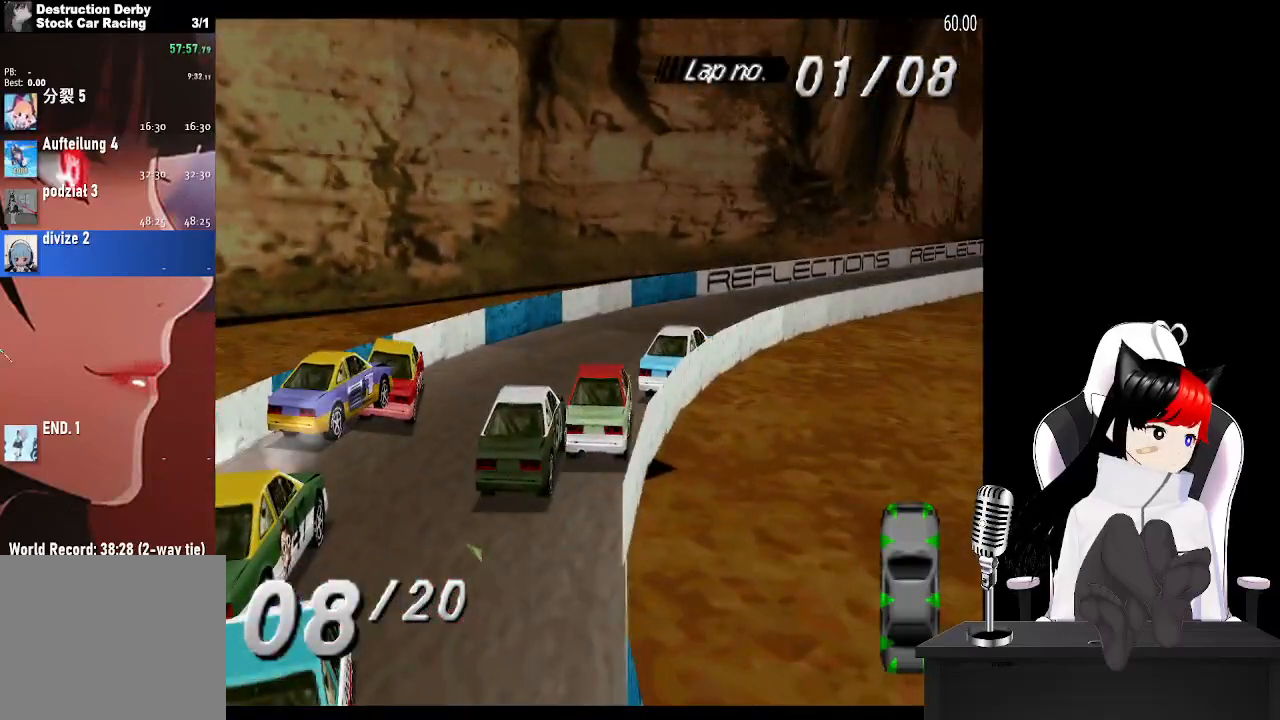
{"buttons": ["CROSS", "DPAD_RIGHT"], "left_stick": "center", "right_stick": "center", "events": []}
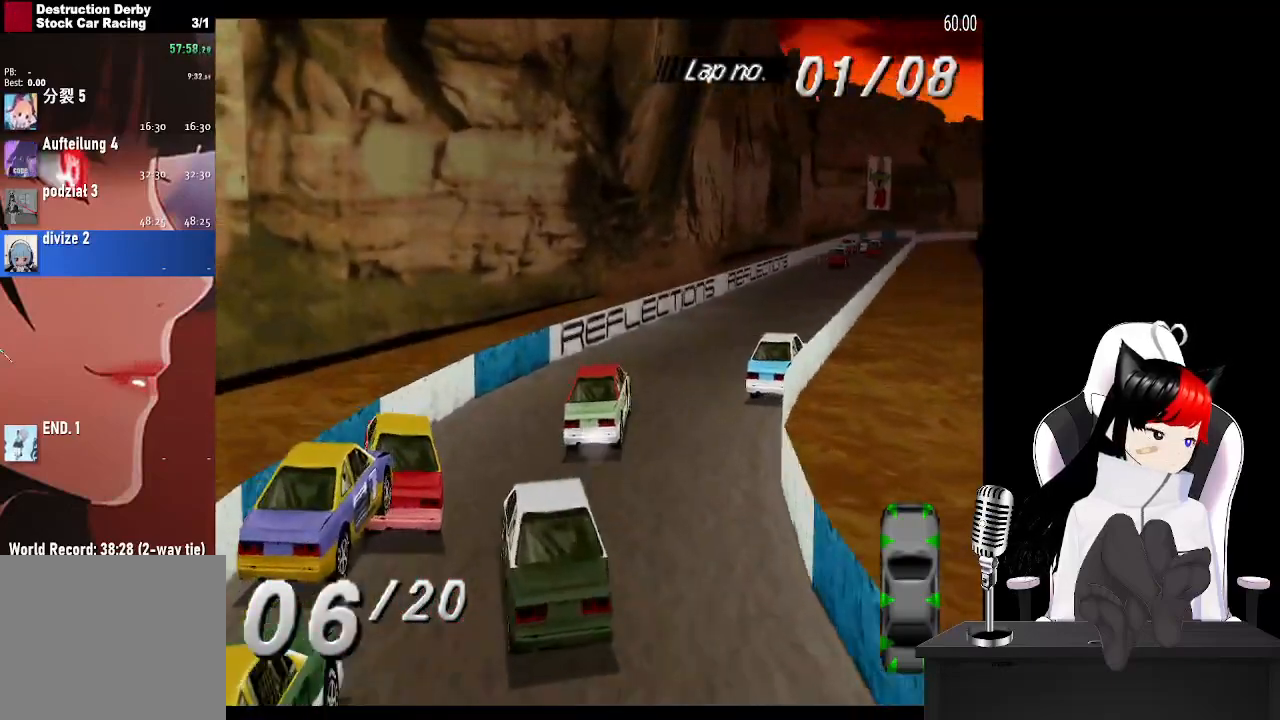
{"buttons": ["CROSS"], "left_stick": "center", "right_stick": "center", "events": [[50, "DPAD_RIGHT", "up"], [333, "DPAD_LEFT", "down"], [467, "DPAD_LEFT", "up"]]}
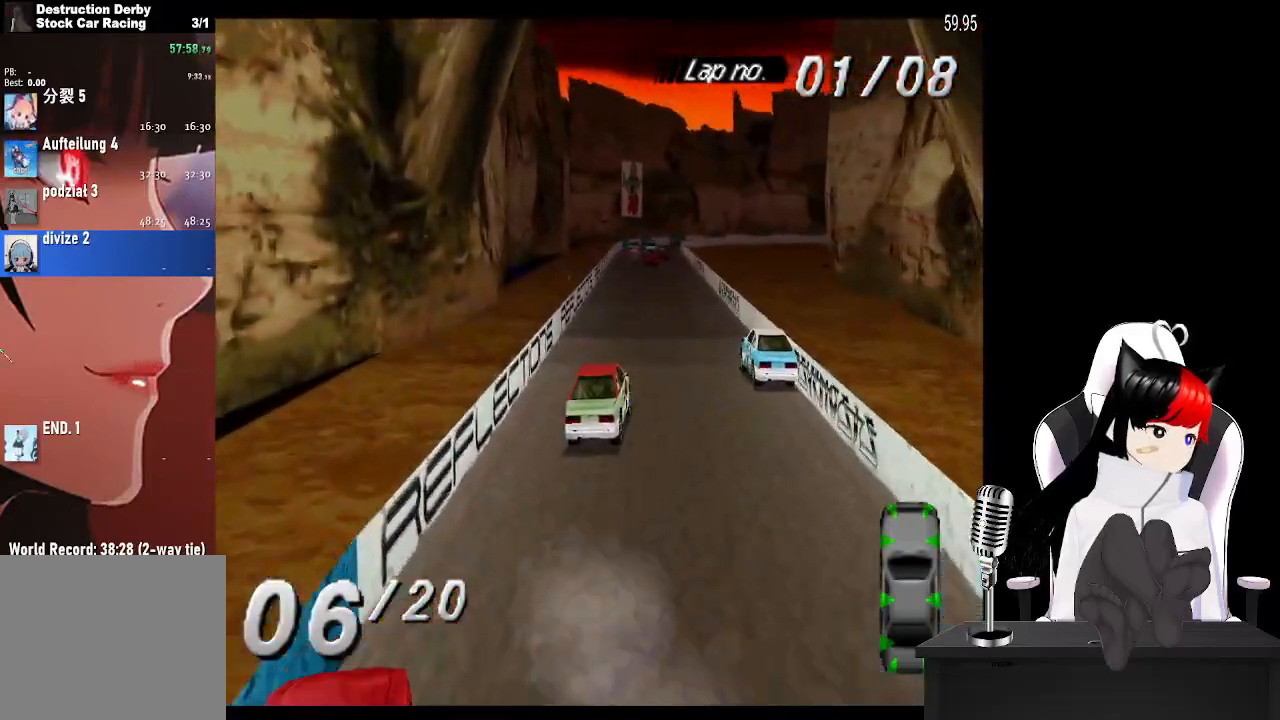
{"buttons": ["CROSS"], "left_stick": "center", "right_stick": "center", "events": [[250, "DPAD_LEFT", "down"], [433, "DPAD_LEFT", "up"]]}